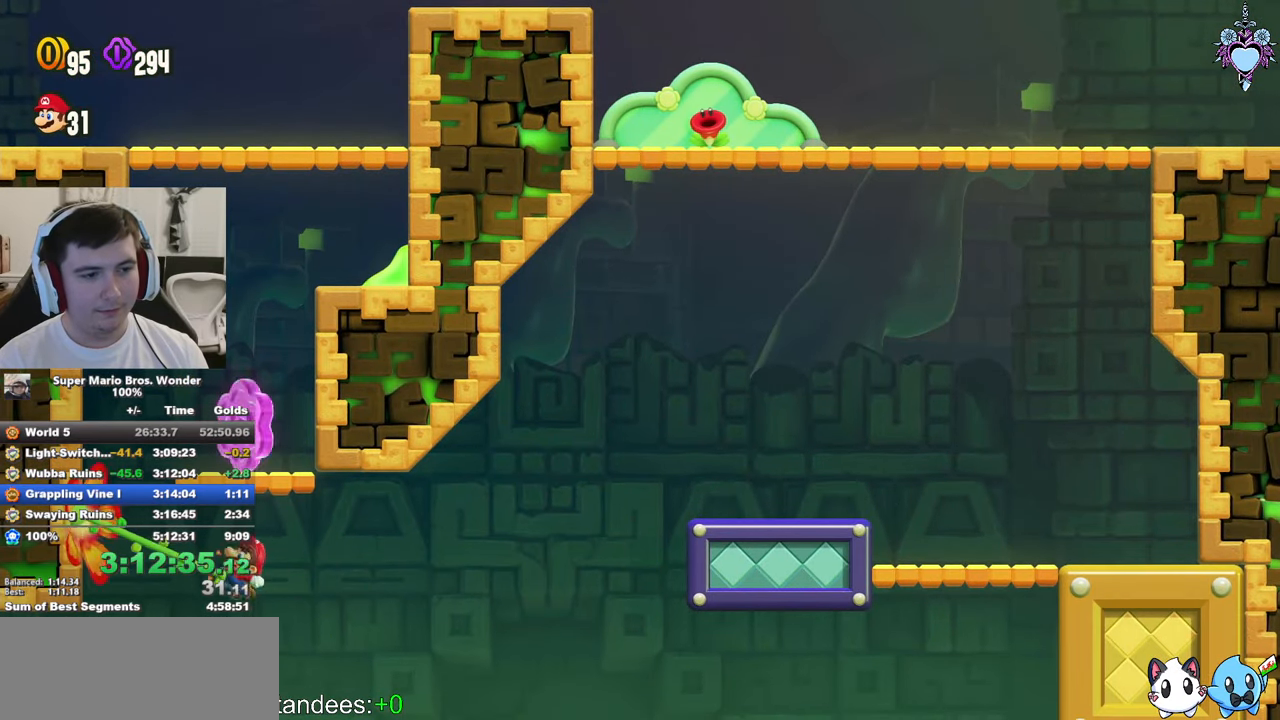
Gameplay with a controller (PlayStation layout); each line is a JSON object with the inputs held at the frame after it. "events" lists button and stick changes between this image and that frame as [ms after this image, input, new state], when the widget could be followed in between. Not read: L3 R3.
{"buttons": ["SQUARE"], "left_stick": "center", "right_stick": "center", "events": [[166, "DPAD_LEFT", "up"], [183, "CROSS", "down"], [283, "DPAD_RIGHT", "down"], [333, "CROSS", "up"], [450, "DPAD_RIGHT", "up"]]}
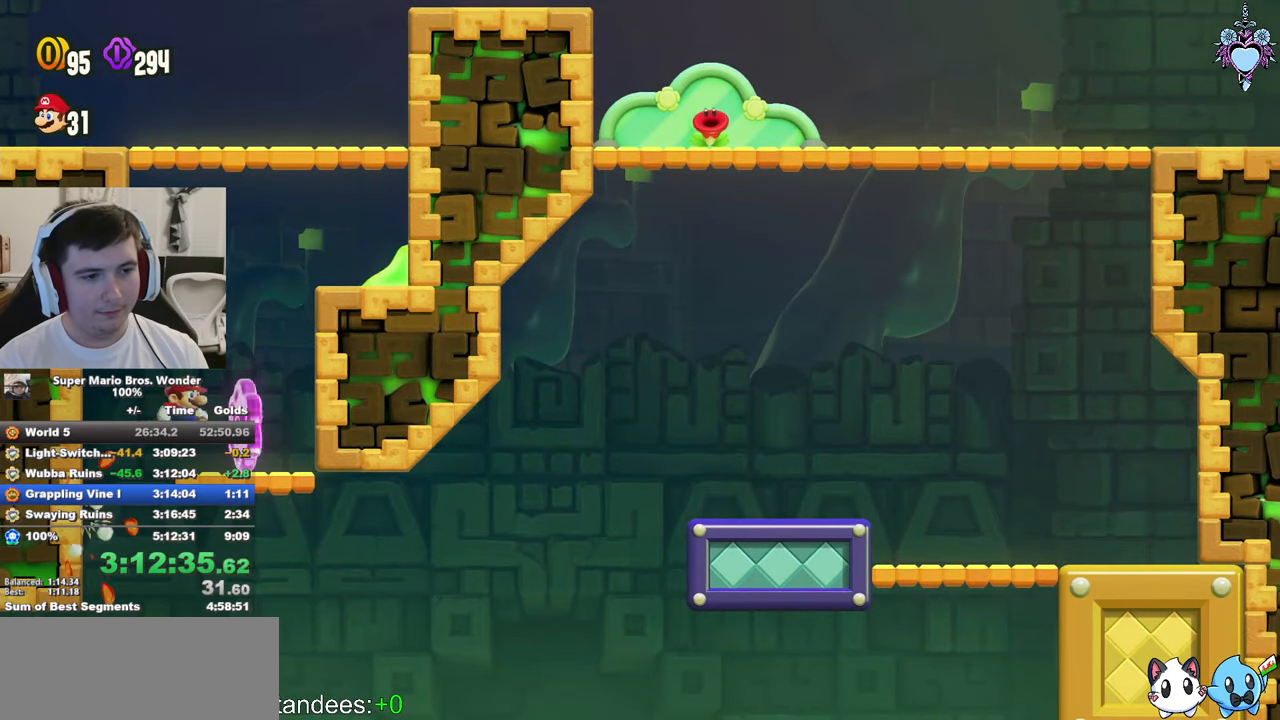
{"buttons": ["SQUARE", "DPAD_RIGHT"], "left_stick": "center", "right_stick": "center", "events": [[133, "CROSS", "down"], [216, "DPAD_RIGHT", "down"], [416, "CROSS", "up"]]}
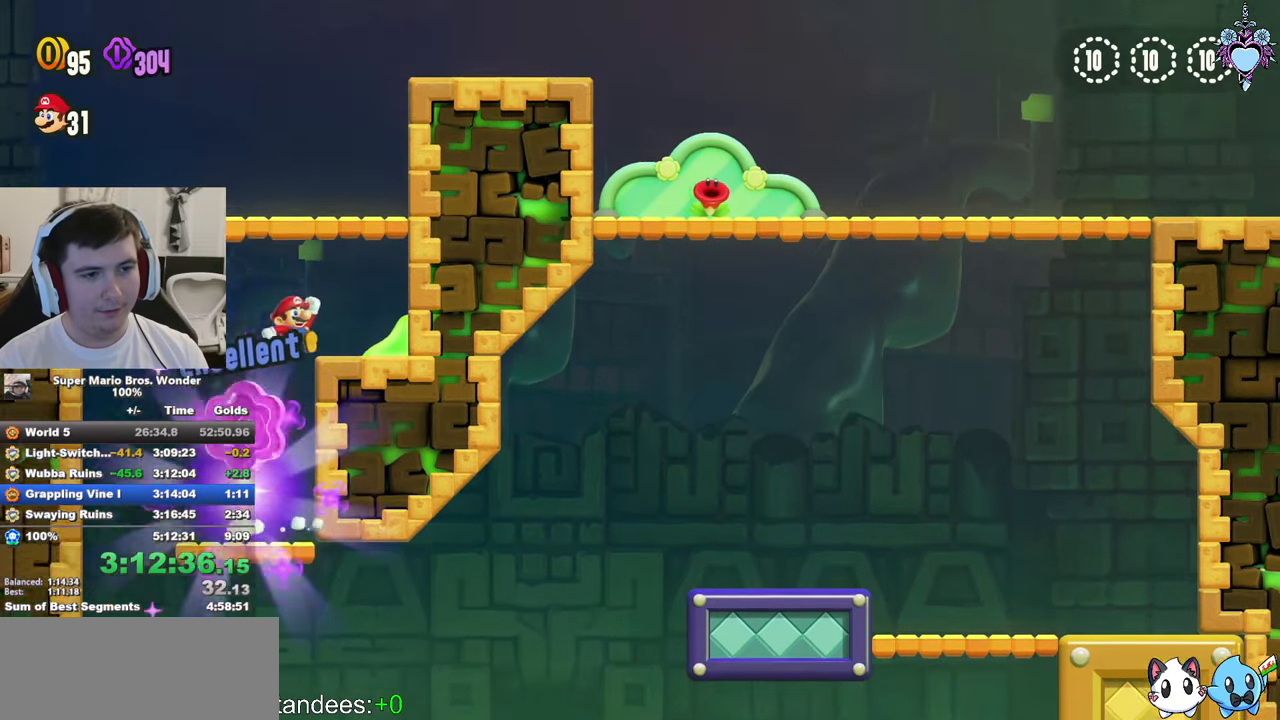
{"buttons": ["SQUARE"], "left_stick": "center", "right_stick": "center", "events": [[66, "DPAD_RIGHT", "up"], [183, "CROSS", "down"], [216, "DPAD_LEFT", "down"], [350, "DPAD_LEFT", "up"], [500, "CROSS", "up"]]}
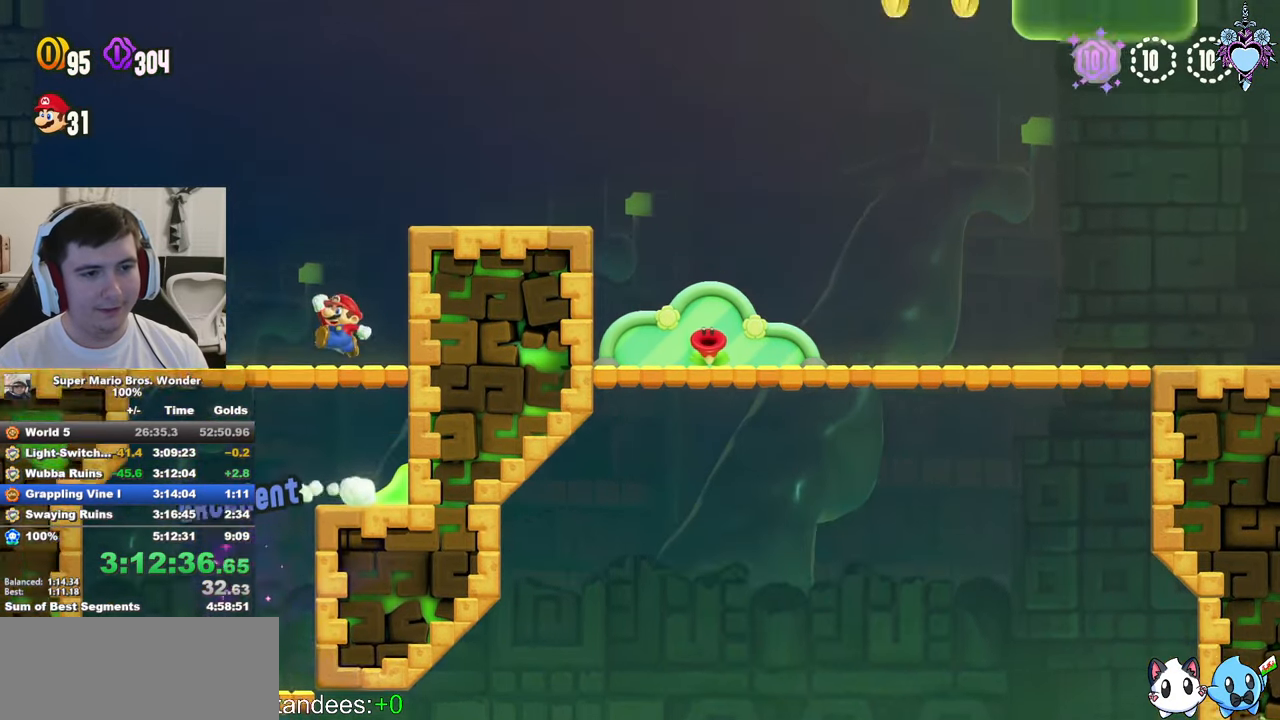
{"buttons": ["CROSS", "SQUARE", "DPAD_RIGHT"], "left_stick": "center", "right_stick": "center", "events": [[16, "DPAD_RIGHT", "down"], [116, "DPAD_RIGHT", "up"], [283, "CROSS", "down"], [350, "DPAD_RIGHT", "down"]]}
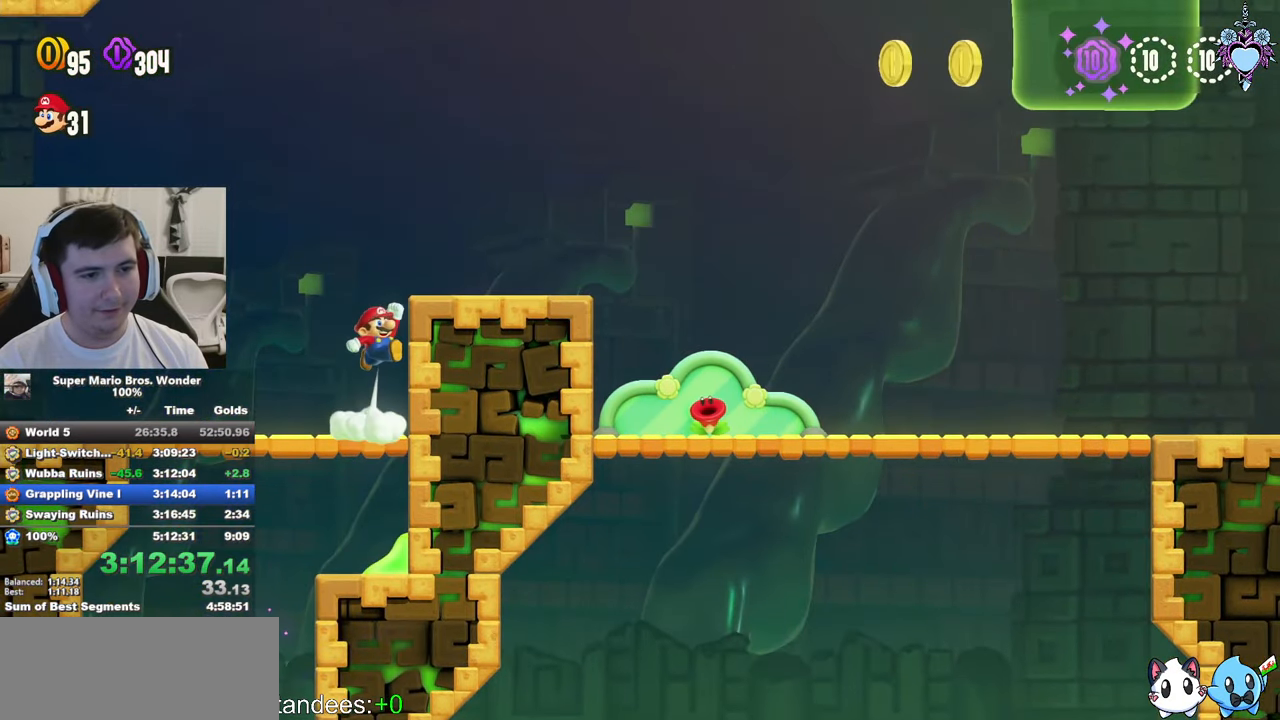
{"buttons": ["SQUARE", "DPAD_RIGHT"], "left_stick": "center", "right_stick": "center", "events": [[166, "CROSS", "up"]]}
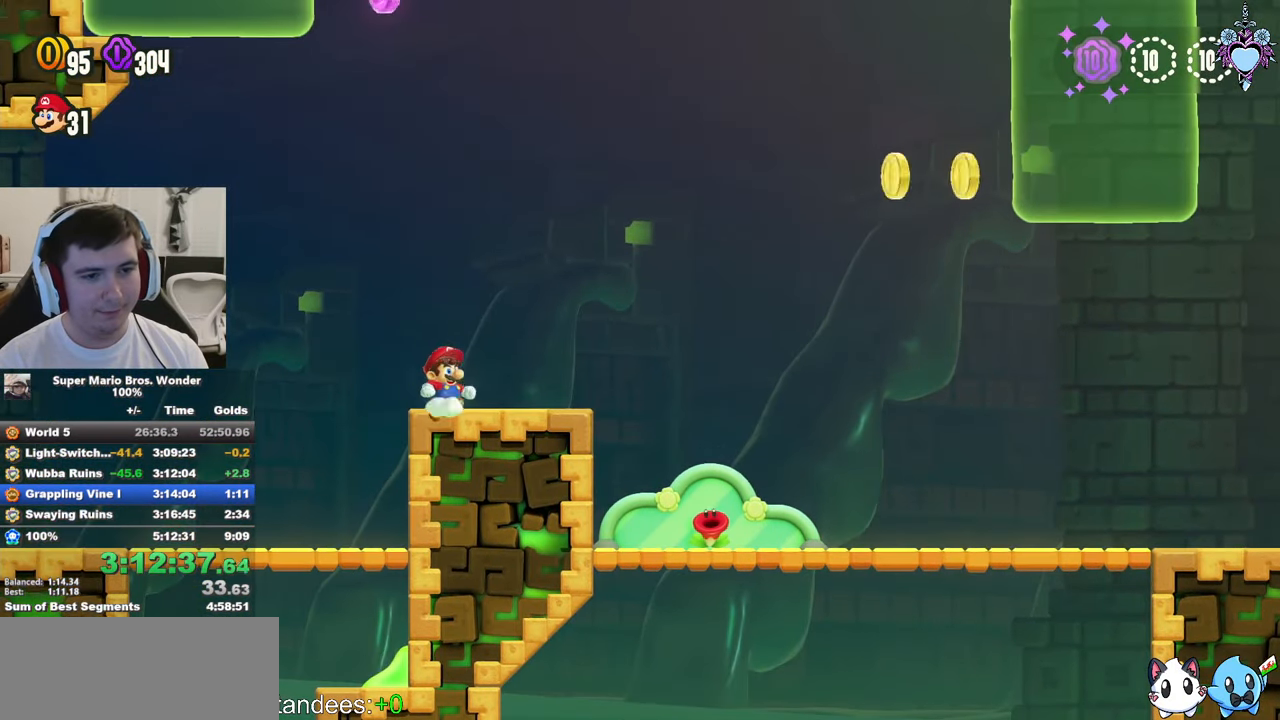
{"buttons": ["CROSS", "SQUARE", "DPAD_RIGHT"], "left_stick": "center", "right_stick": "center", "events": [[183, "CROSS", "down"]]}
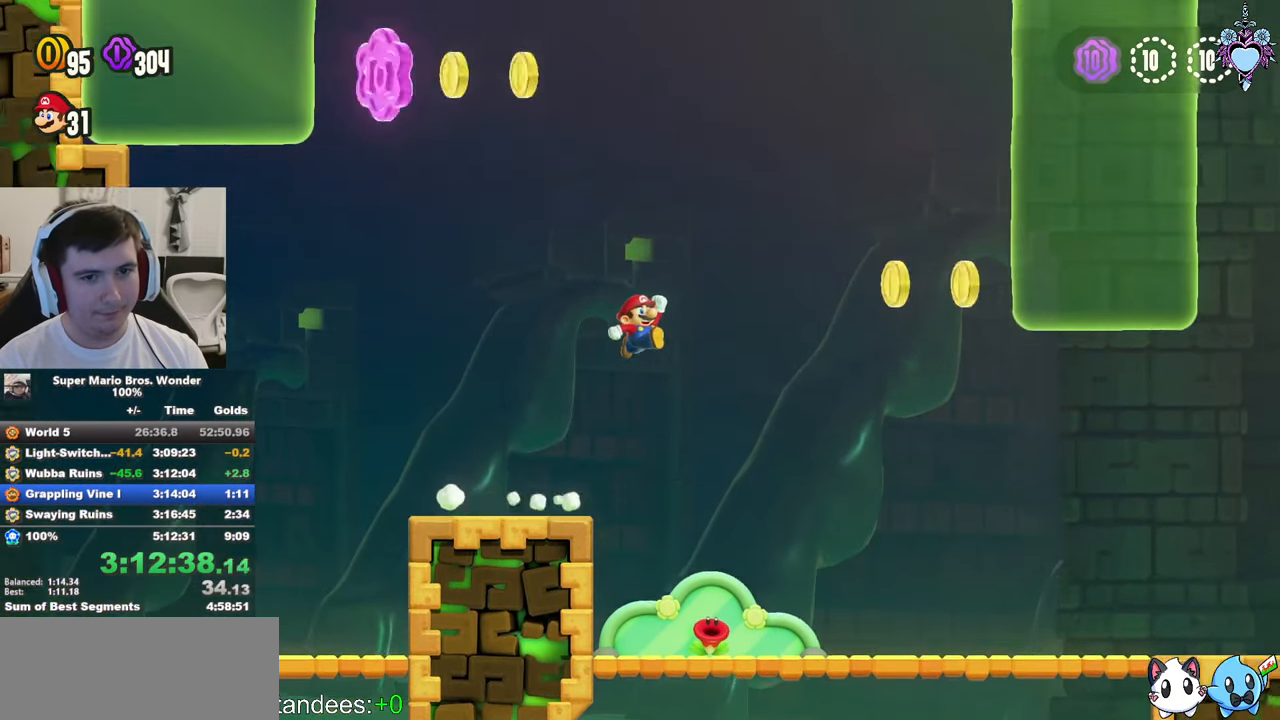
{"buttons": ["CROSS", "DPAD_UP"], "left_stick": "center", "right_stick": "center", "events": [[83, "R1", "down"], [233, "DPAD_UP", "down"], [233, "R1", "up"], [300, "DPAD_RIGHT", "up"], [300, "SQUARE", "up"], [316, "CROSS", "up"], [500, "CROSS", "down"]]}
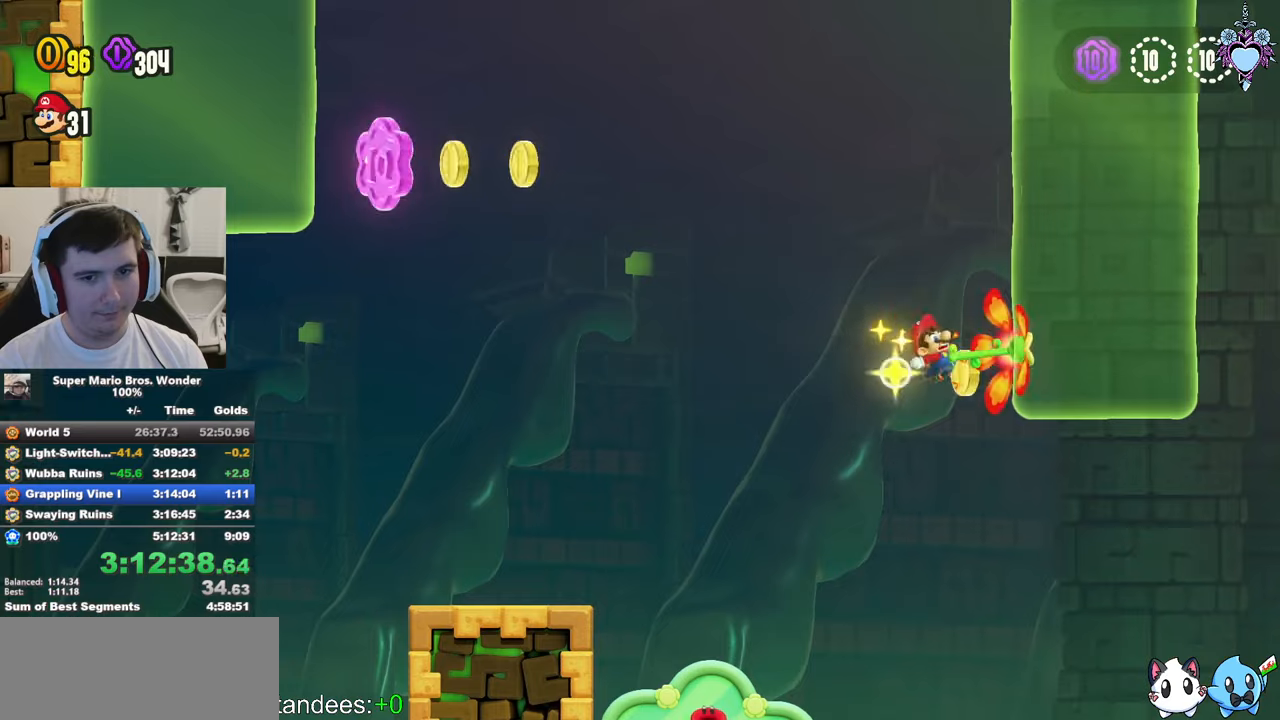
{"buttons": ["DPAD_UP", "DPAD_LEFT"], "left_stick": "center", "right_stick": "center", "events": [[150, "DPAD_LEFT", "down"], [217, "CROSS", "up"], [267, "CROSS", "down"], [367, "CROSS", "up"], [433, "CROSS", "down"], [500, "CROSS", "up"]]}
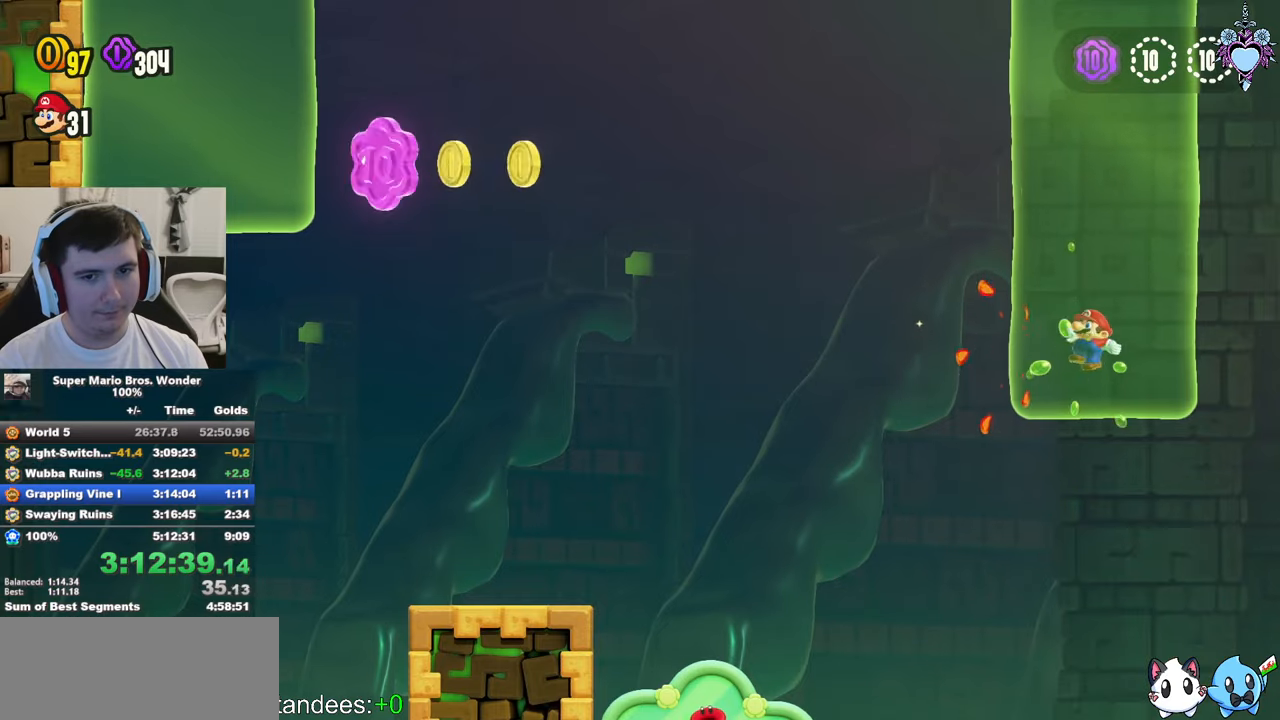
{"buttons": ["CROSS", "DPAD_UP", "DPAD_LEFT"], "left_stick": "center", "right_stick": "center", "events": [[83, "CROSS", "down"], [150, "CROSS", "up"], [217, "CROSS", "down"], [233, "DPAD_LEFT", "up"], [267, "CROSS", "up"], [350, "CROSS", "down"], [467, "CROSS", "up"], [467, "DPAD_LEFT", "down"], [500, "CROSS", "down"]]}
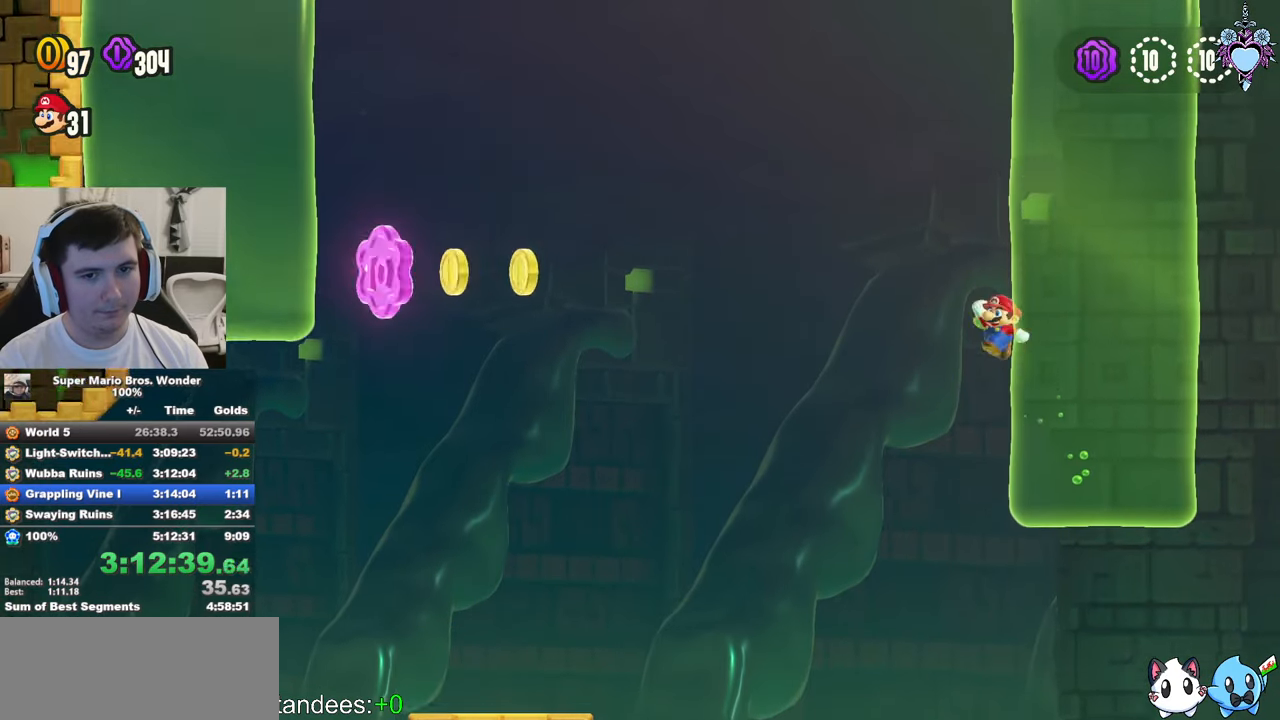
{"buttons": ["CROSS", "SQUARE", "DPAD_UP", "DPAD_LEFT"], "left_stick": "center", "right_stick": "center", "events": [[50, "SQUARE", "down"], [367, "R1", "down"], [467, "R1", "up"]]}
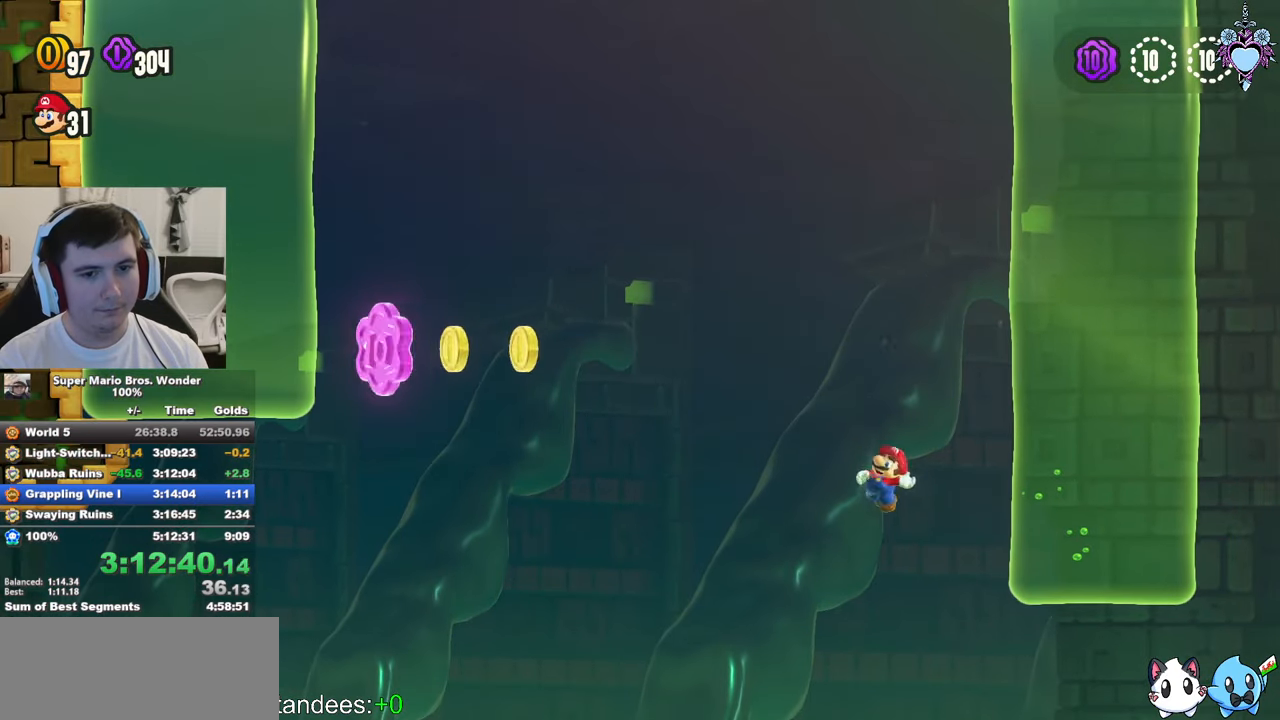
{"buttons": ["SQUARE", "DPAD_RIGHT"], "left_stick": "center", "right_stick": "center", "events": [[117, "CROSS", "up"], [317, "DPAD_LEFT", "up"], [350, "DPAD_UP", "up"], [367, "DPAD_RIGHT", "down"]]}
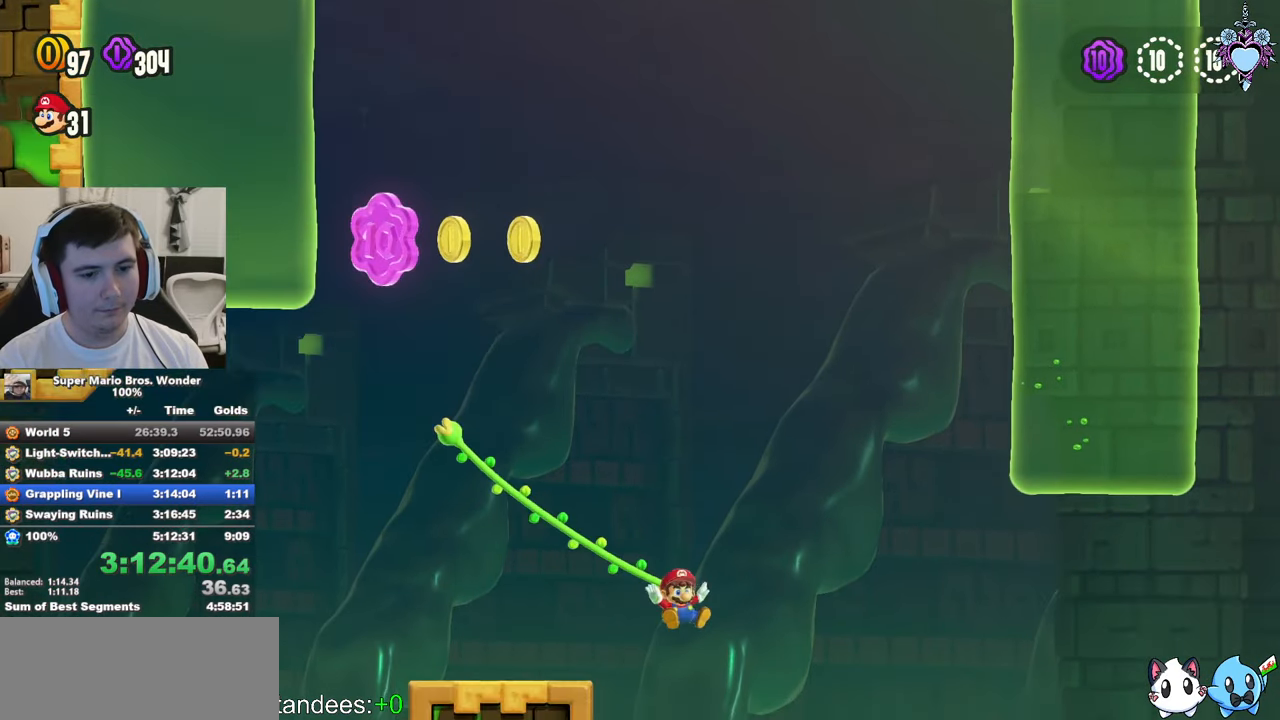
{"buttons": ["CROSS", "SQUARE", "DPAD_UP", "DPAD_LEFT"], "left_stick": "center", "right_stick": "center", "events": [[300, "CROSS", "down"], [367, "DPAD_RIGHT", "up"], [383, "DPAD_LEFT", "down"], [417, "DPAD_UP", "down"]]}
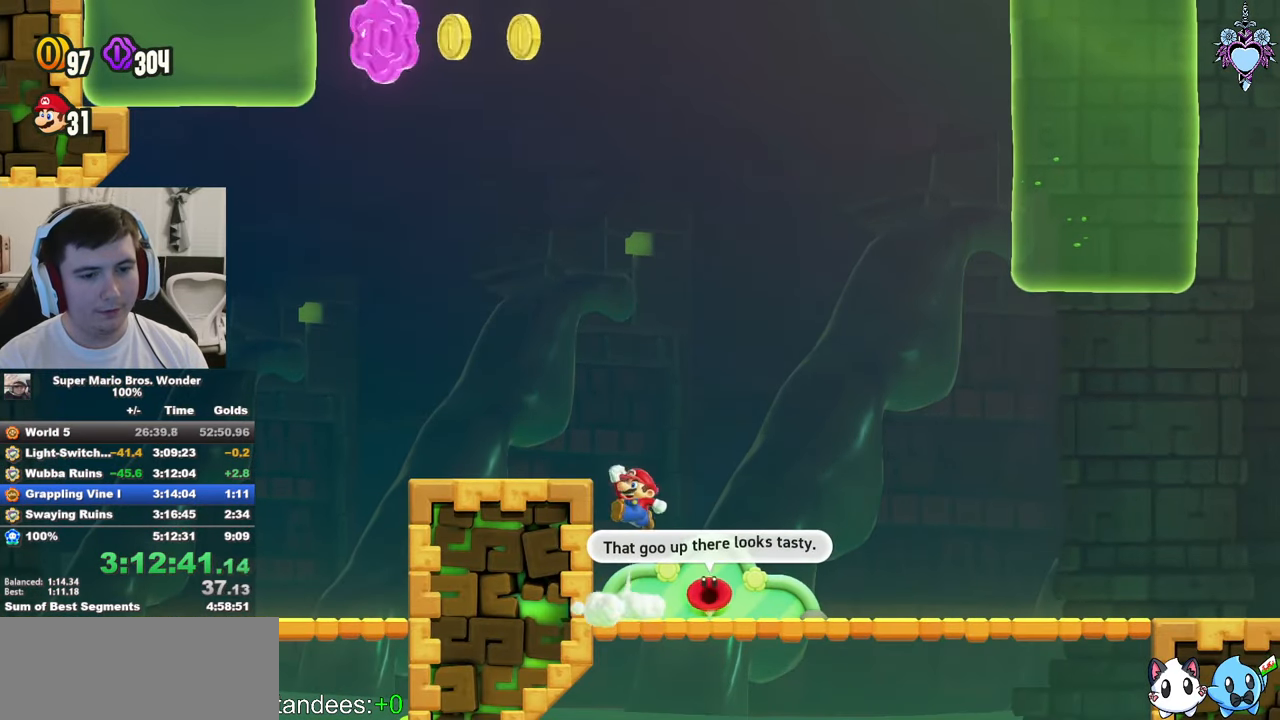
{"buttons": ["CROSS", "SQUARE", "DPAD_RIGHT"], "left_stick": "center", "right_stick": "center", "events": [[167, "CROSS", "up"], [350, "DPAD_LEFT", "up"], [383, "DPAD_RIGHT", "down"], [383, "DPAD_UP", "up"], [483, "CROSS", "down"]]}
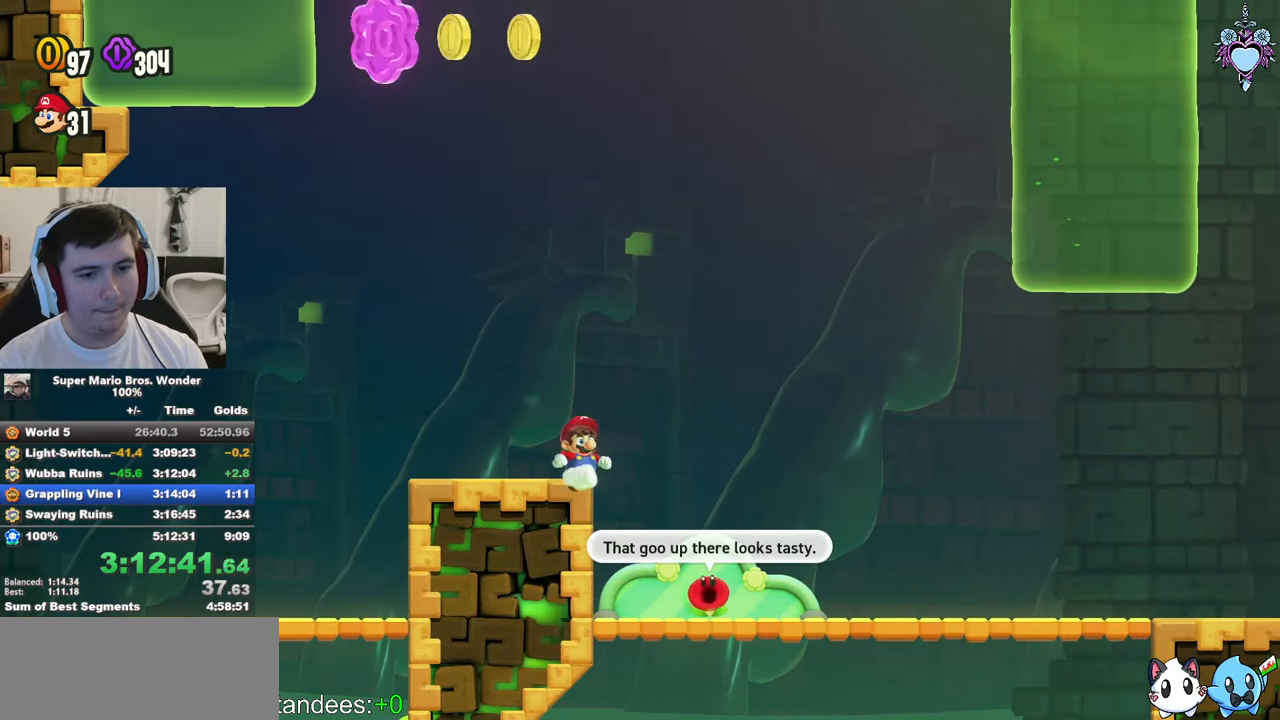
{"buttons": ["CROSS", "SQUARE", "R1", "DPAD_UP", "DPAD_RIGHT"], "left_stick": "center", "right_stick": "center", "events": [[367, "R1", "down"], [433, "DPAD_UP", "down"]]}
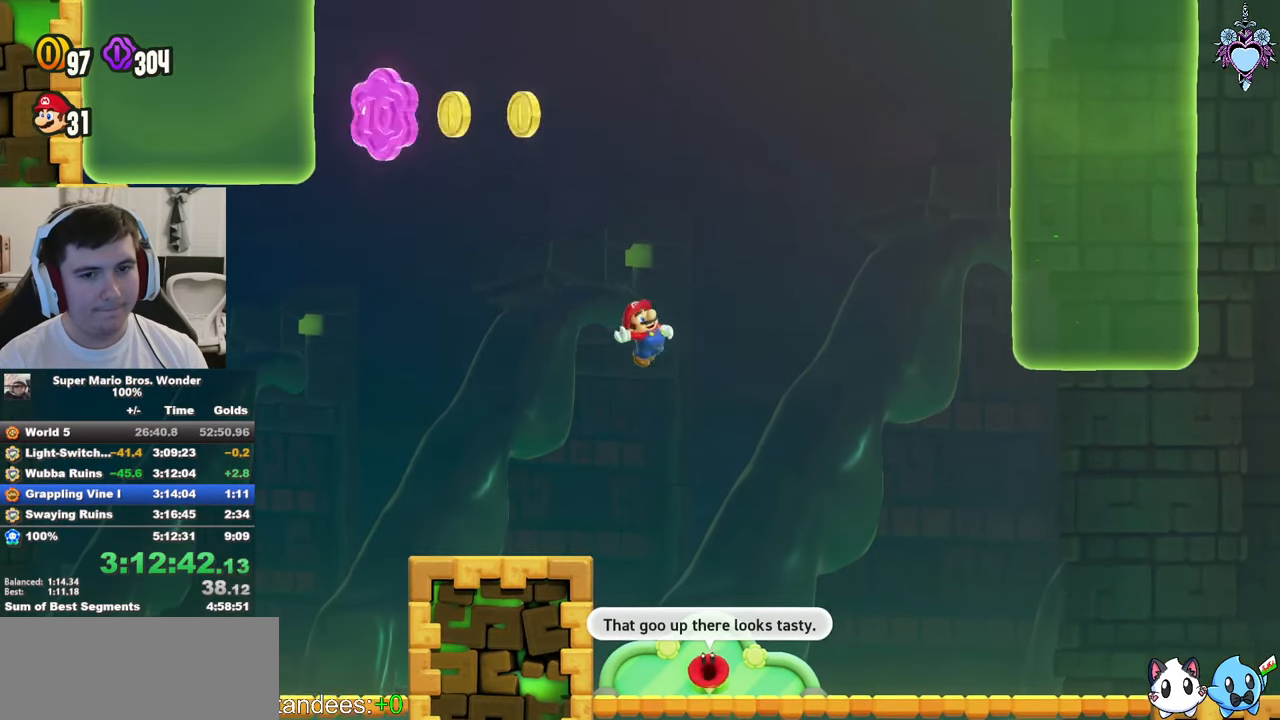
{"buttons": ["DPAD_UP"], "left_stick": "center", "right_stick": "center", "events": [[50, "DPAD_RIGHT", "up"], [83, "DPAD_UP", "up"], [83, "R1", "up"], [283, "CROSS", "up"], [283, "DPAD_UP", "down"], [367, "SQUARE", "up"]]}
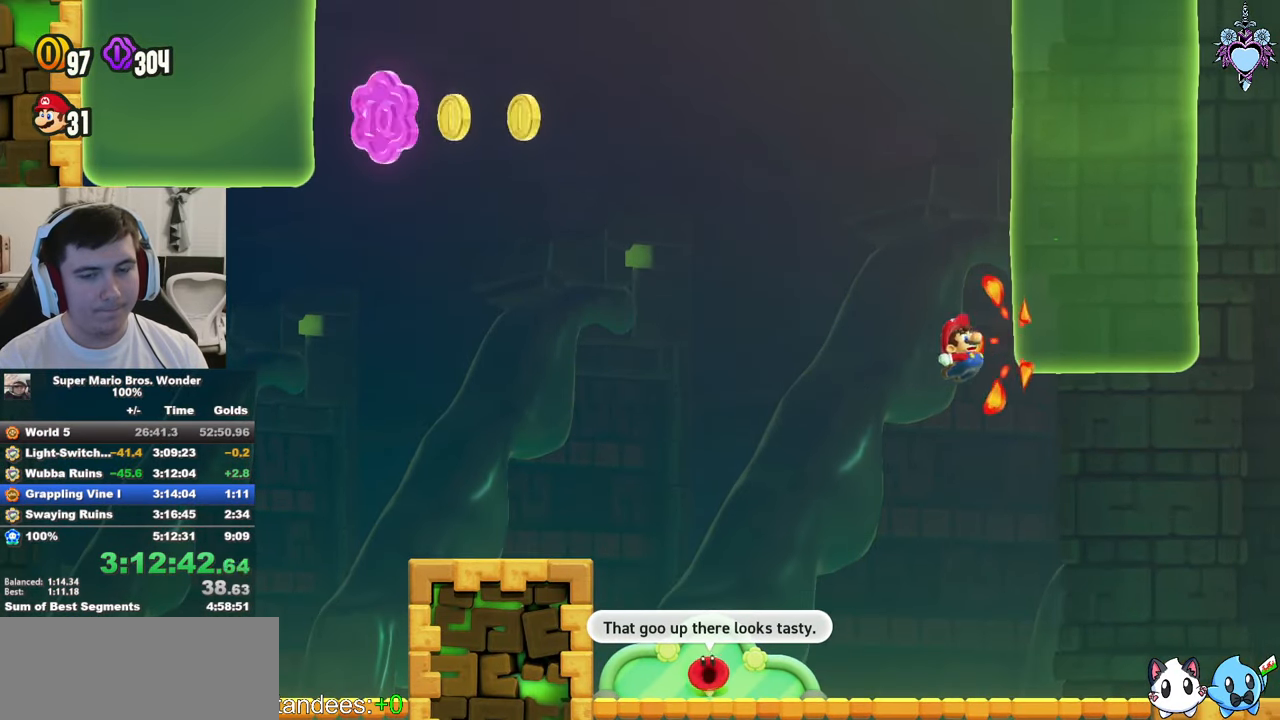
{"buttons": ["CROSS", "DPAD_UP"], "left_stick": "center", "right_stick": "center", "events": [[17, "CROSS", "down"], [100, "CROSS", "up"], [167, "CROSS", "down"], [233, "CROSS", "up"], [300, "CROSS", "down"], [383, "CROSS", "up"], [433, "CROSS", "down"]]}
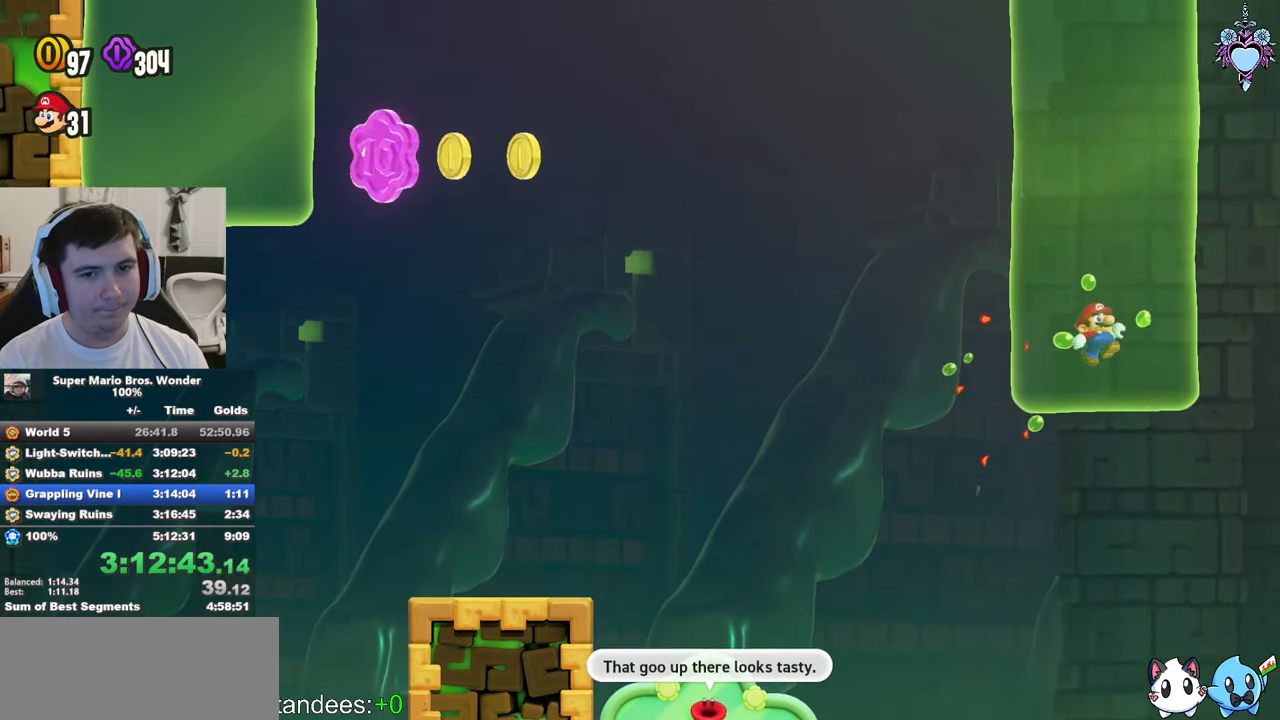
{"buttons": ["DPAD_UP", "DPAD_LEFT"], "left_stick": "center", "right_stick": "center", "events": [[33, "CROSS", "up"], [117, "CROSS", "down"], [167, "CROSS", "up"], [217, "DPAD_LEFT", "down"], [233, "CROSS", "down"], [333, "CROSS", "up"], [383, "CROSS", "down"], [467, "CROSS", "up"]]}
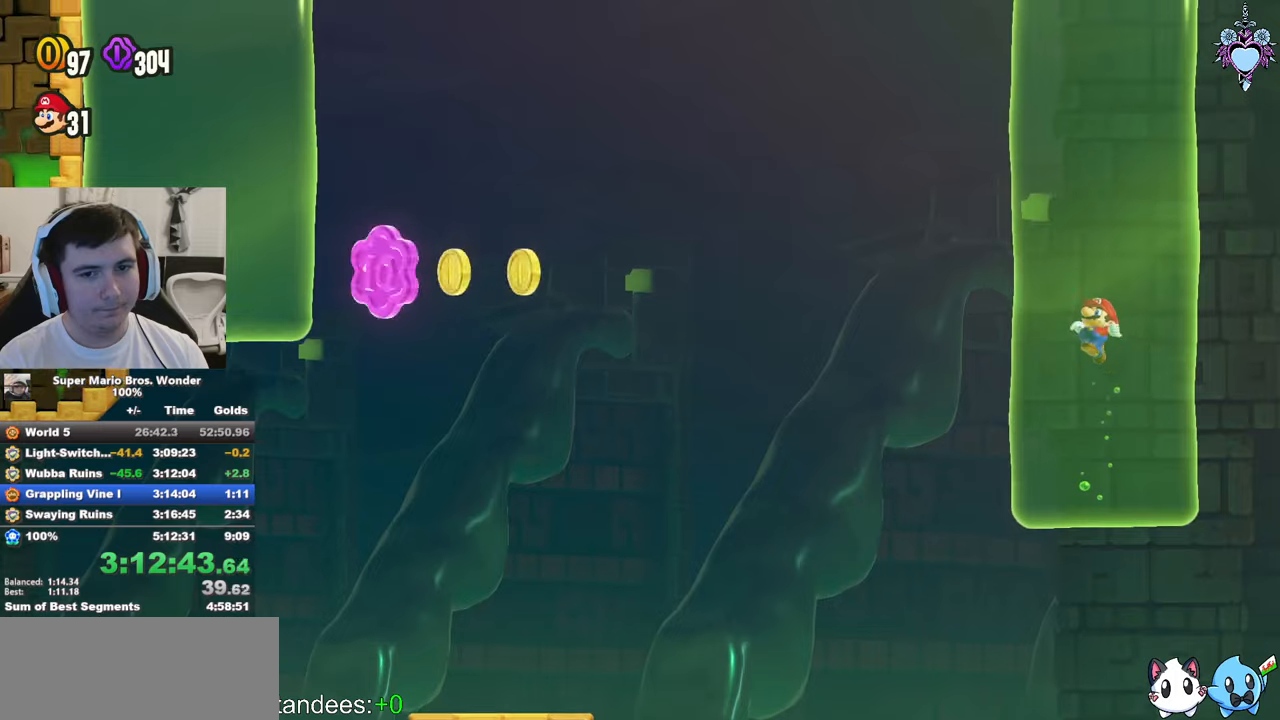
{"buttons": ["CROSS", "SQUARE", "DPAD_UP", "DPAD_LEFT"], "left_stick": "center", "right_stick": "center", "events": [[17, "CROSS", "down"], [134, "CROSS", "up"], [184, "CROSS", "down"], [284, "CROSS", "up"], [350, "CROSS", "down"], [434, "SQUARE", "down"]]}
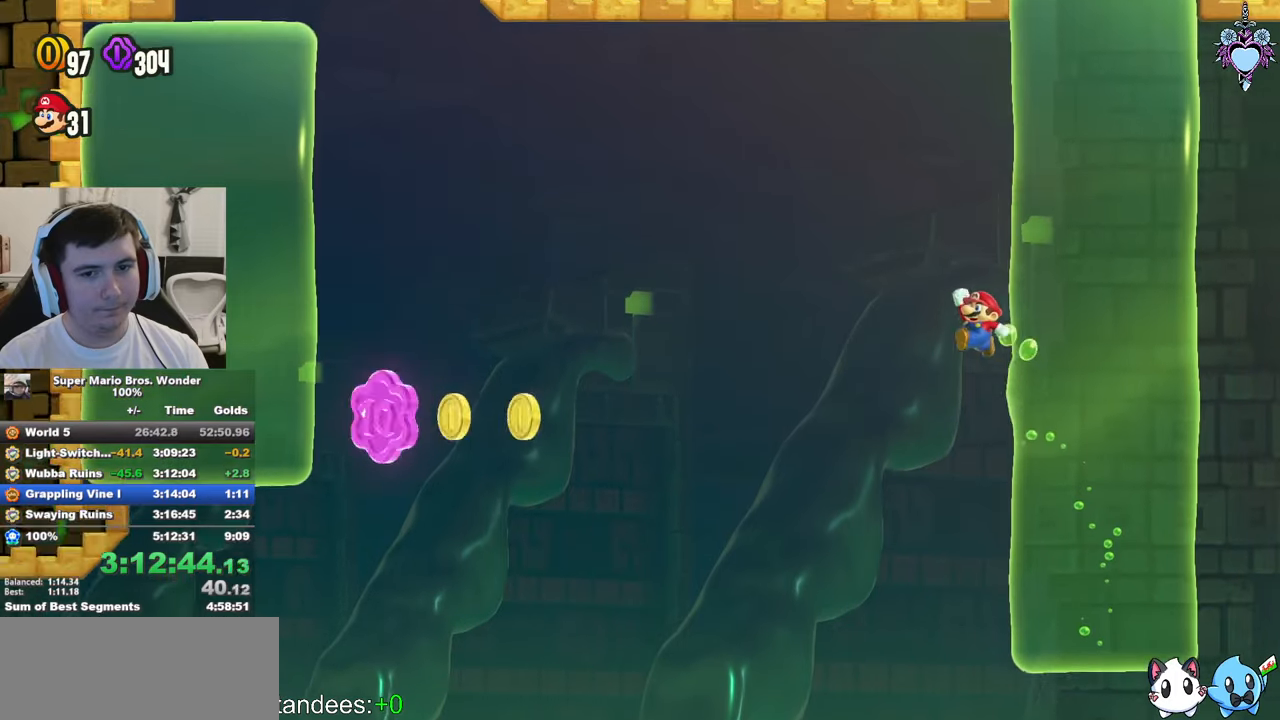
{"buttons": ["SQUARE", "DPAD_UP", "DPAD_LEFT"], "left_stick": "center", "right_stick": "center", "events": [[167, "CROSS", "up"]]}
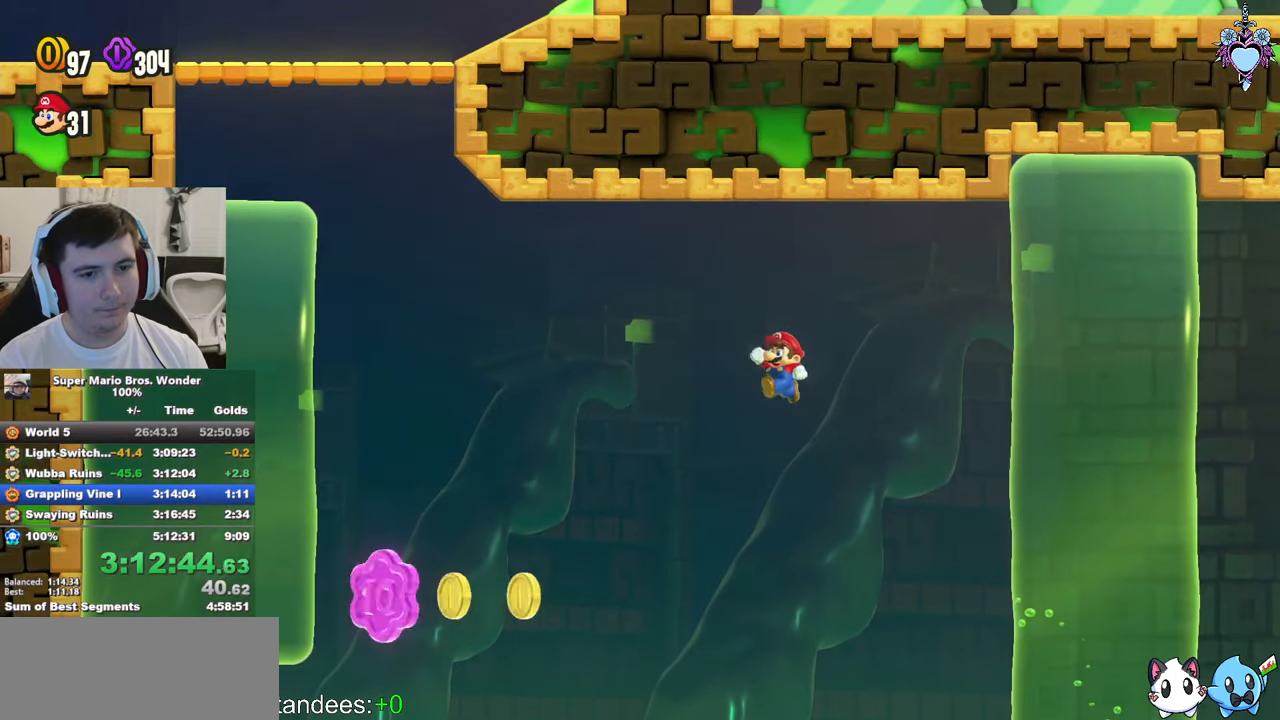
{"buttons": ["SQUARE", "DPAD_UP"], "left_stick": "center", "right_stick": "center", "events": [[184, "R1", "down"], [317, "R1", "up"], [467, "DPAD_LEFT", "up"]]}
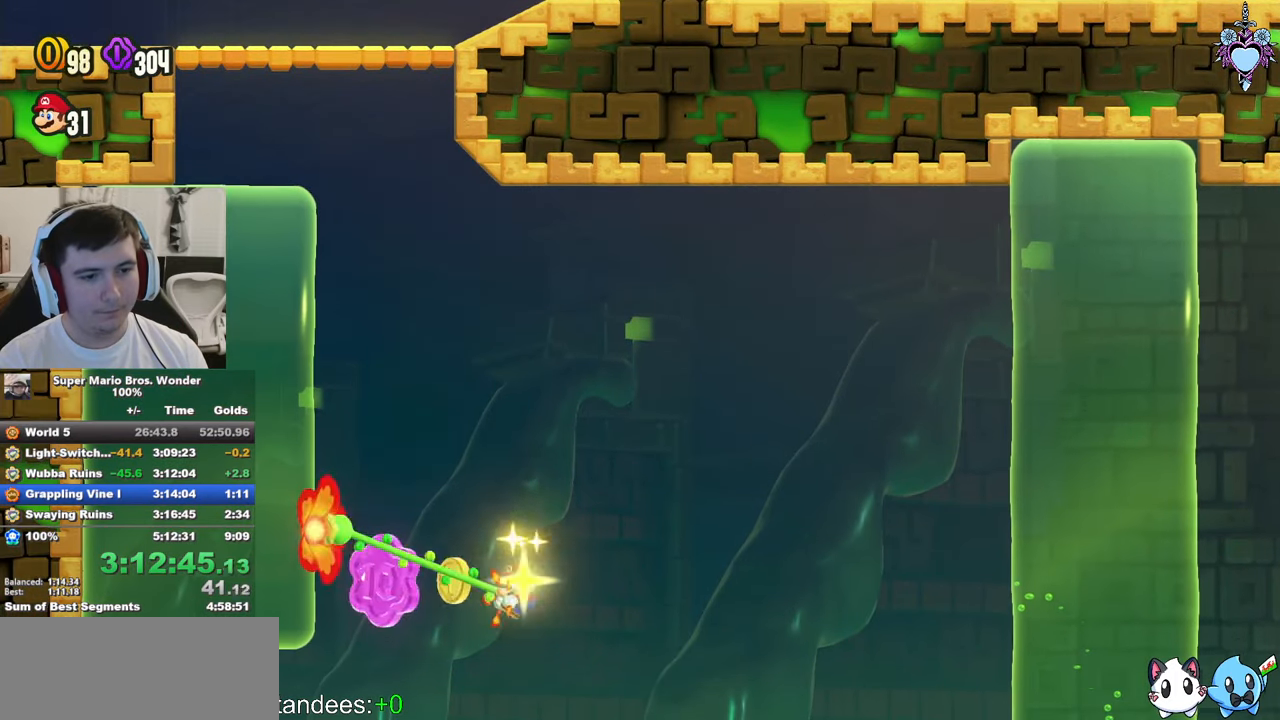
{"buttons": ["CROSS", "DPAD_UP"], "left_stick": "center", "right_stick": "center", "events": [[17, "SQUARE", "up"], [117, "CROSS", "down"], [217, "CROSS", "up"], [284, "CROSS", "down"], [384, "CROSS", "up"], [434, "CROSS", "down"]]}
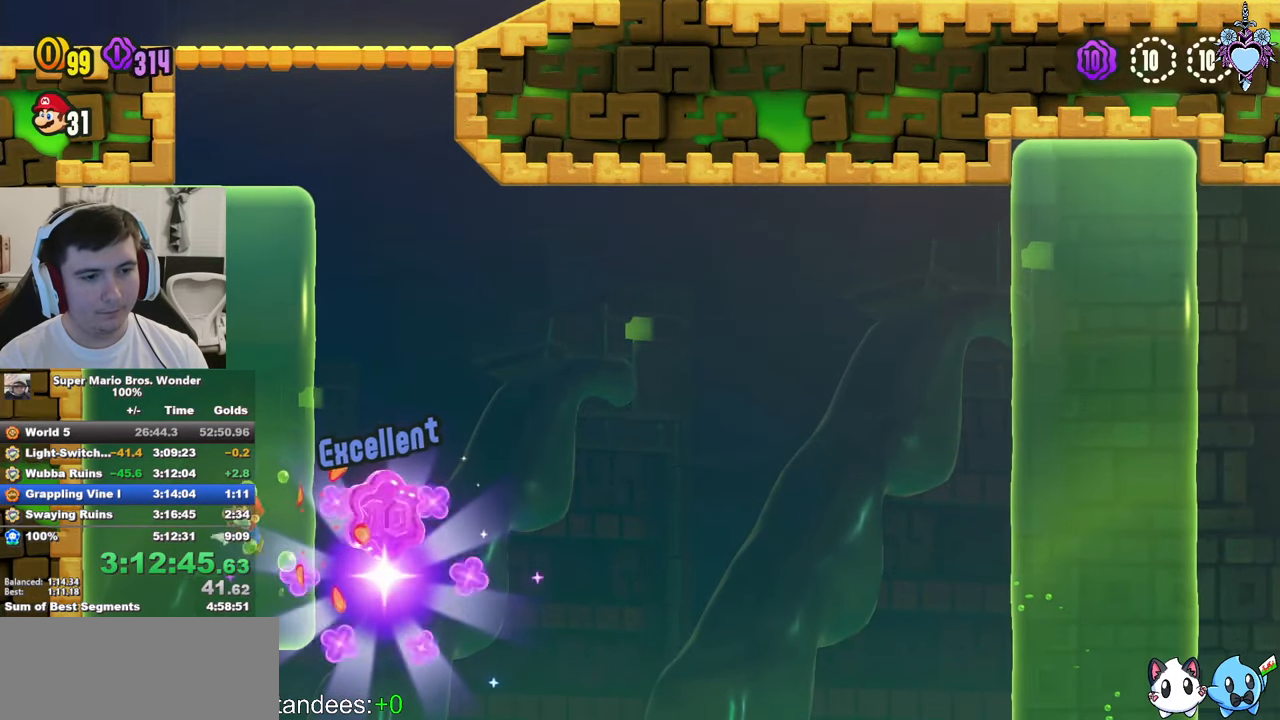
{"buttons": ["DPAD_UP"], "left_stick": "center", "right_stick": "center", "events": [[17, "CROSS", "up"], [84, "CROSS", "down"], [150, "CROSS", "up"], [217, "CROSS", "down"], [334, "CROSS", "up"], [384, "CROSS", "down"], [467, "CROSS", "up"]]}
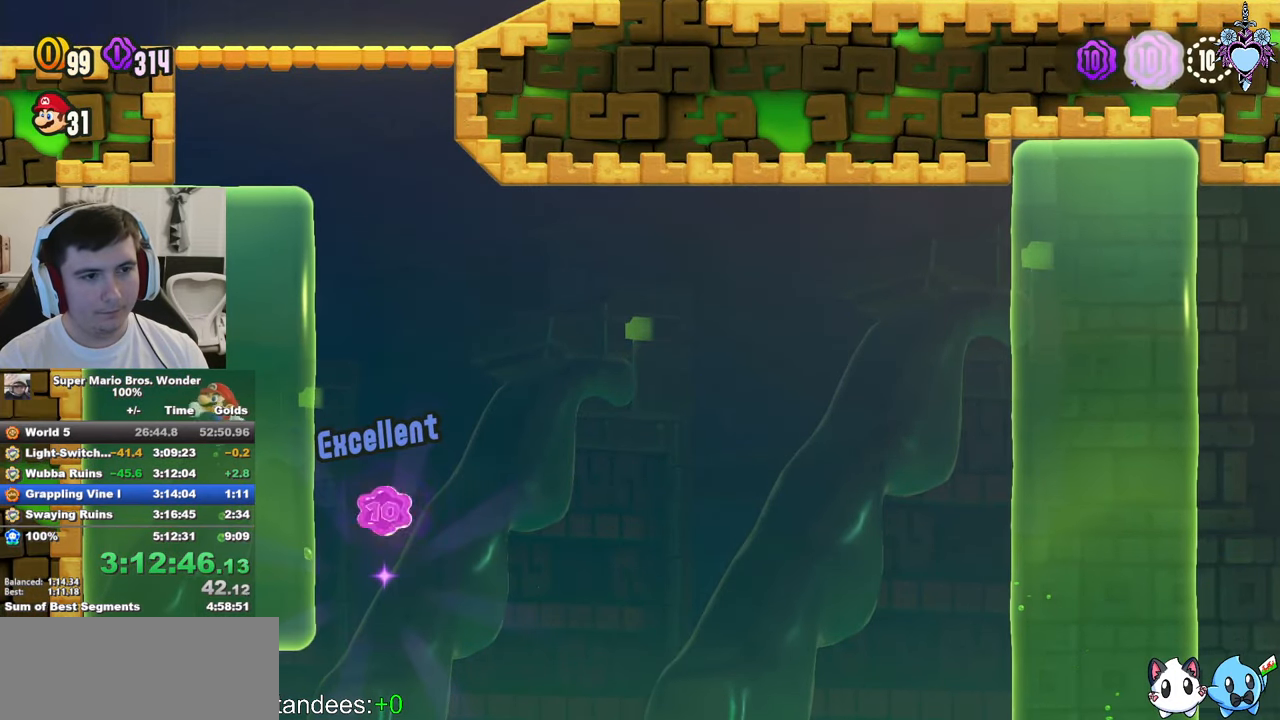
{"buttons": ["CROSS", "DPAD_UP"], "left_stick": "center", "right_stick": "center", "events": [[34, "CROSS", "down"], [100, "CROSS", "up"], [167, "CROSS", "down"], [284, "CROSS", "up"], [334, "CROSS", "down"], [400, "CROSS", "up"], [500, "CROSS", "down"]]}
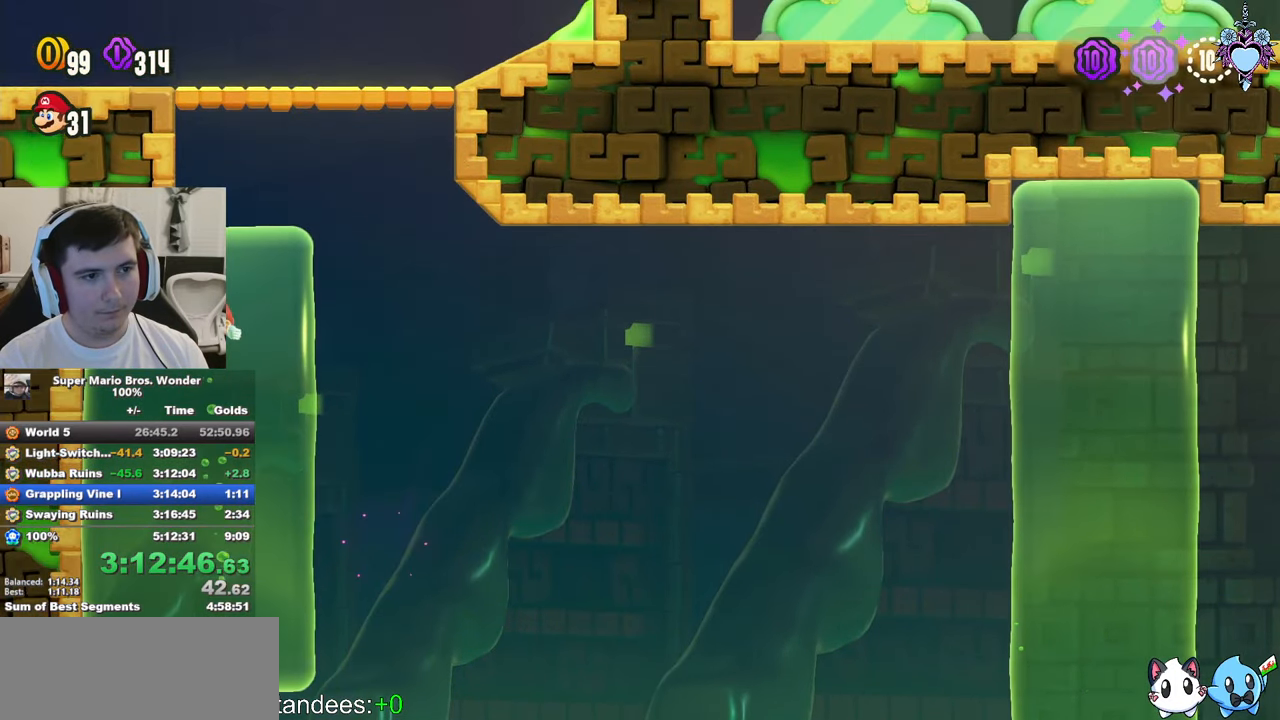
{"buttons": ["CROSS", "DPAD_UP", "DPAD_LEFT"], "left_stick": "center", "right_stick": "center", "events": [[67, "CROSS", "up"], [134, "CROSS", "down"], [234, "CROSS", "up"], [250, "DPAD_LEFT", "down"], [300, "CROSS", "down"], [384, "CROSS", "up"], [450, "CROSS", "down"]]}
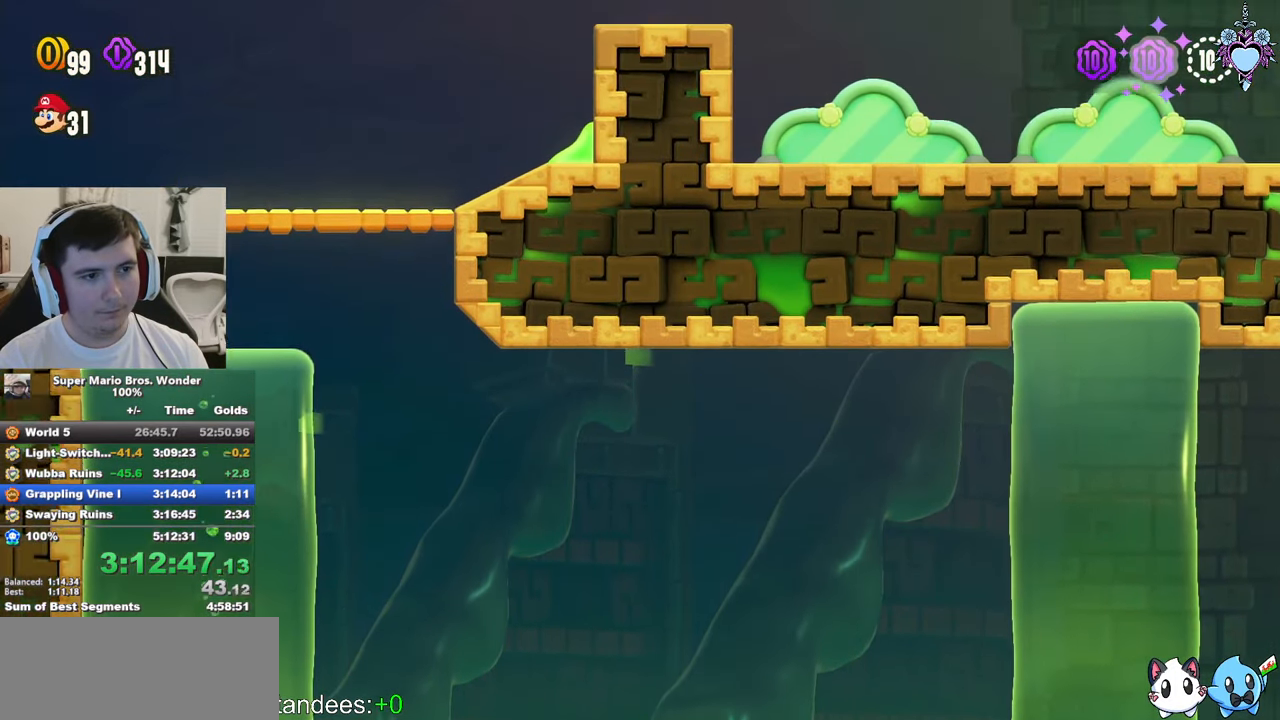
{"buttons": ["SQUARE", "DPAD_RIGHT"], "left_stick": "center", "right_stick": "center", "events": [[50, "CROSS", "up"], [117, "CROSS", "down"], [167, "SQUARE", "down"], [184, "DPAD_LEFT", "up"], [234, "DPAD_RIGHT", "down"], [350, "CROSS", "up"], [367, "DPAD_UP", "up"]]}